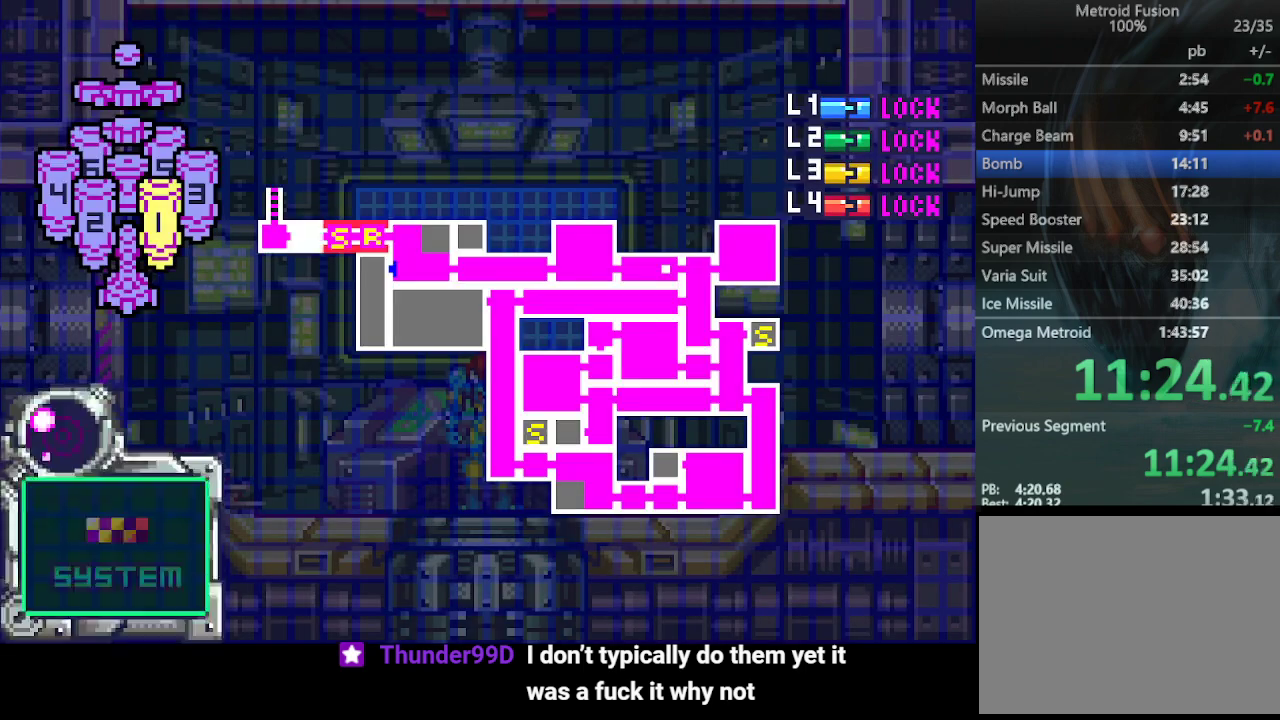
Gameplay with a controller (PlayStation layout); each line is a JSON object with the inputs held at the frame after it. "events" lists button and stick changes between this image and that frame as [ms after this image, input, new state], when the widget could be followed in between. Not read: L3 R3 left_stick right_stick.
{"buttons": [], "events": []}
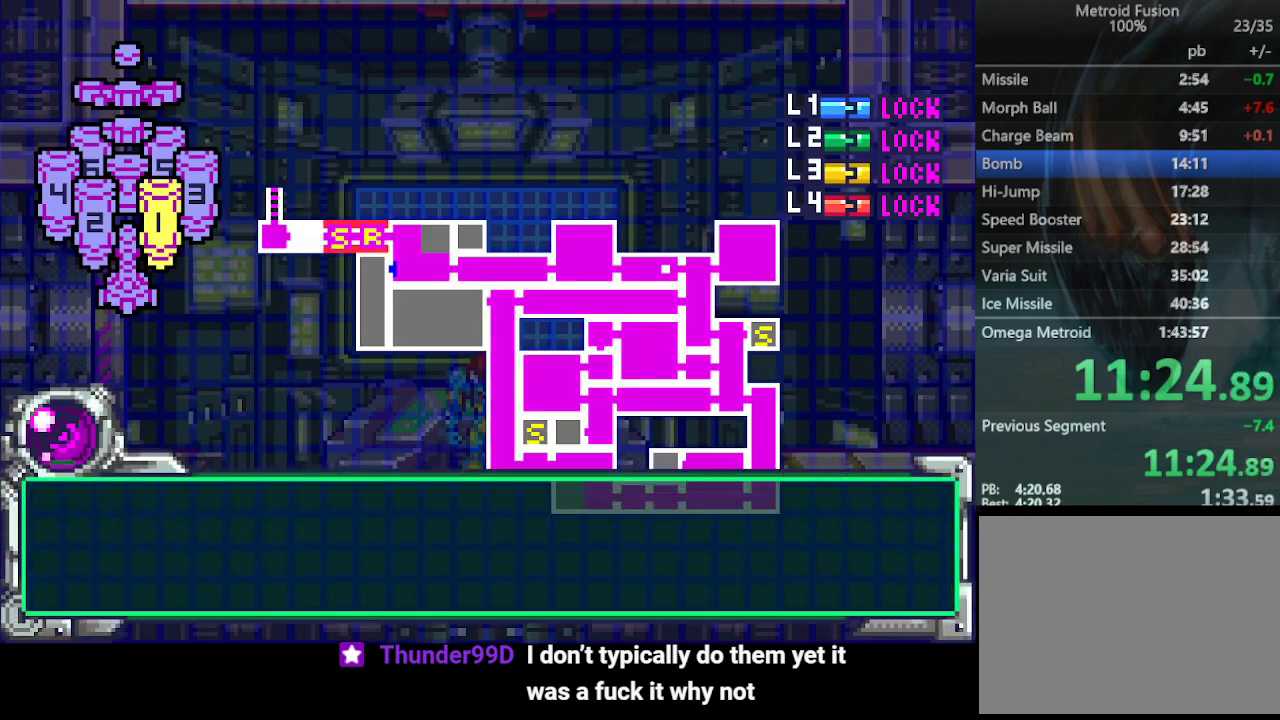
{"buttons": ["DPAD_DOWN"], "events": [[333, "DPAD_DOWN", "down"]]}
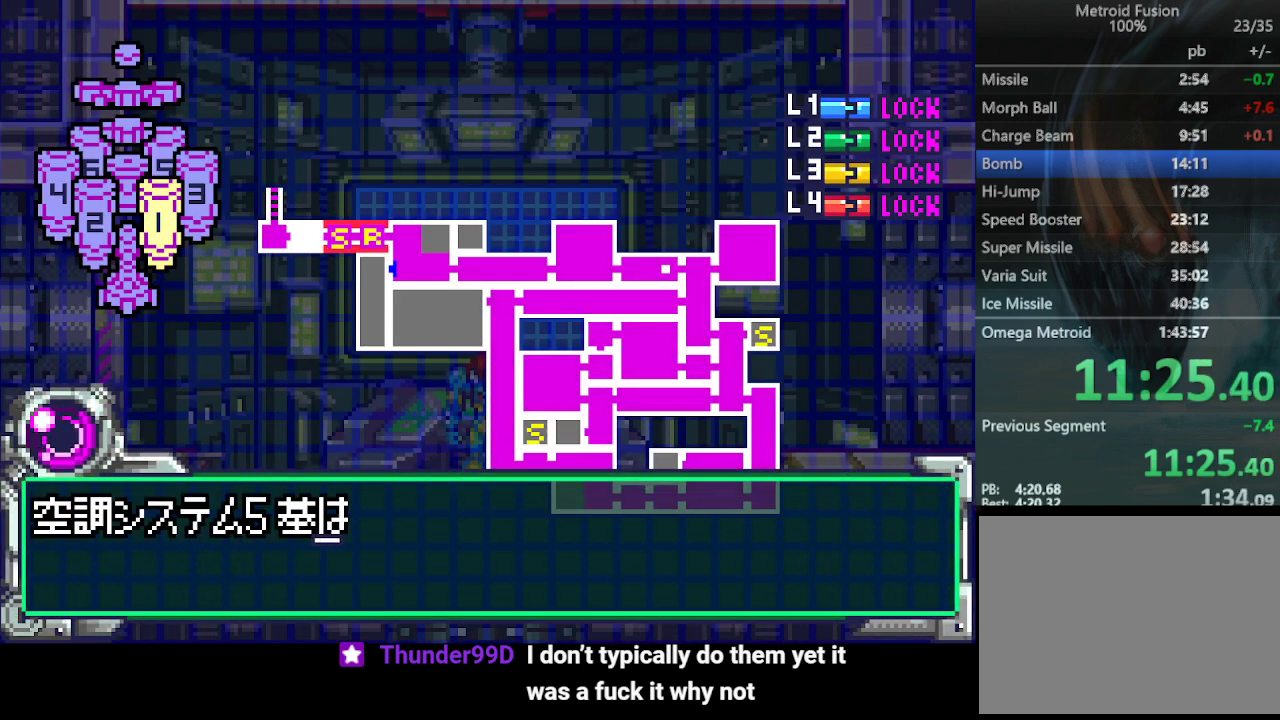
{"buttons": ["DPAD_DOWN"], "events": []}
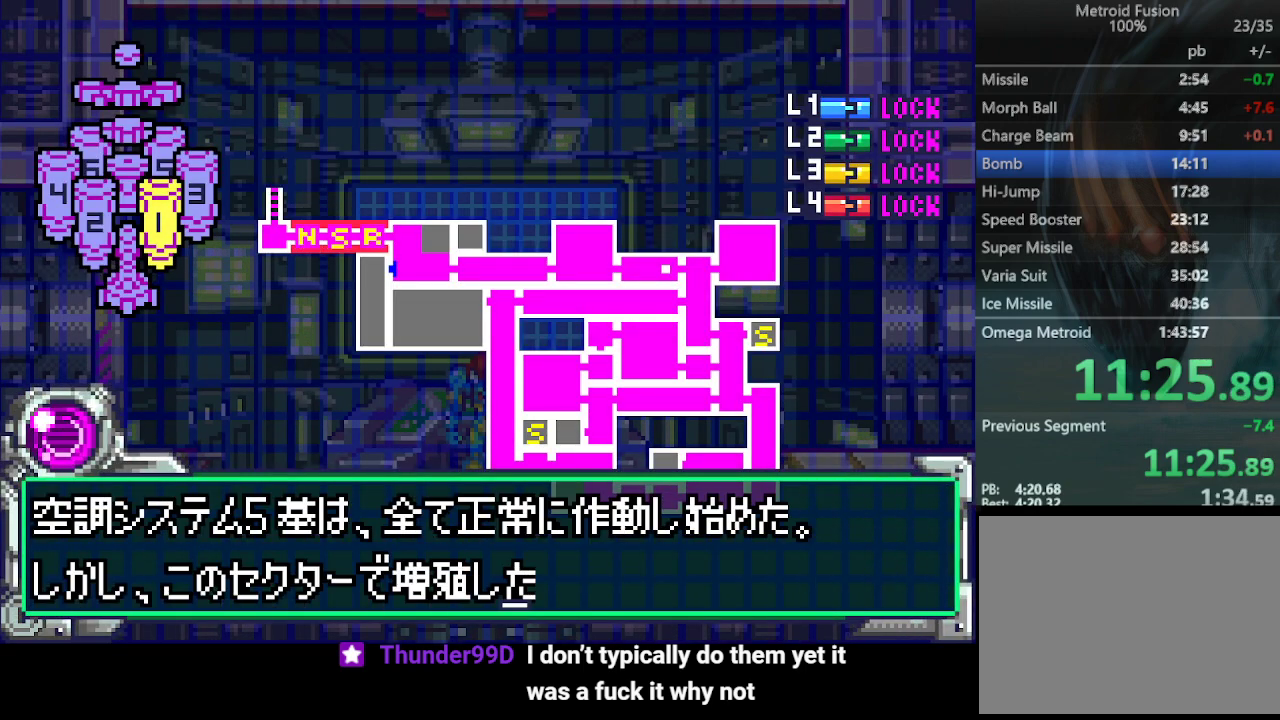
{"buttons": ["DPAD_DOWN"], "events": [[200, "CIRCLE", "down"], [233, "DPAD_DOWN", "up"], [267, "CIRCLE", "up"], [333, "DPAD_DOWN", "down"]]}
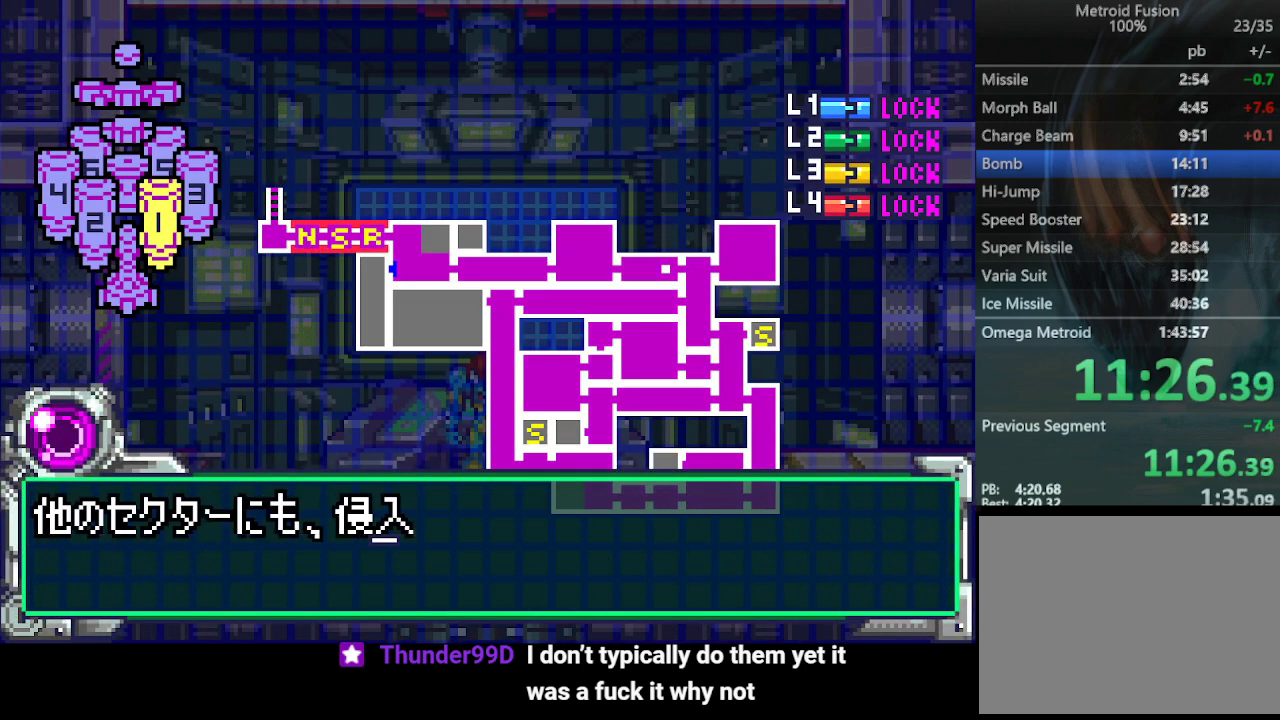
{"buttons": ["DPAD_DOWN"], "events": []}
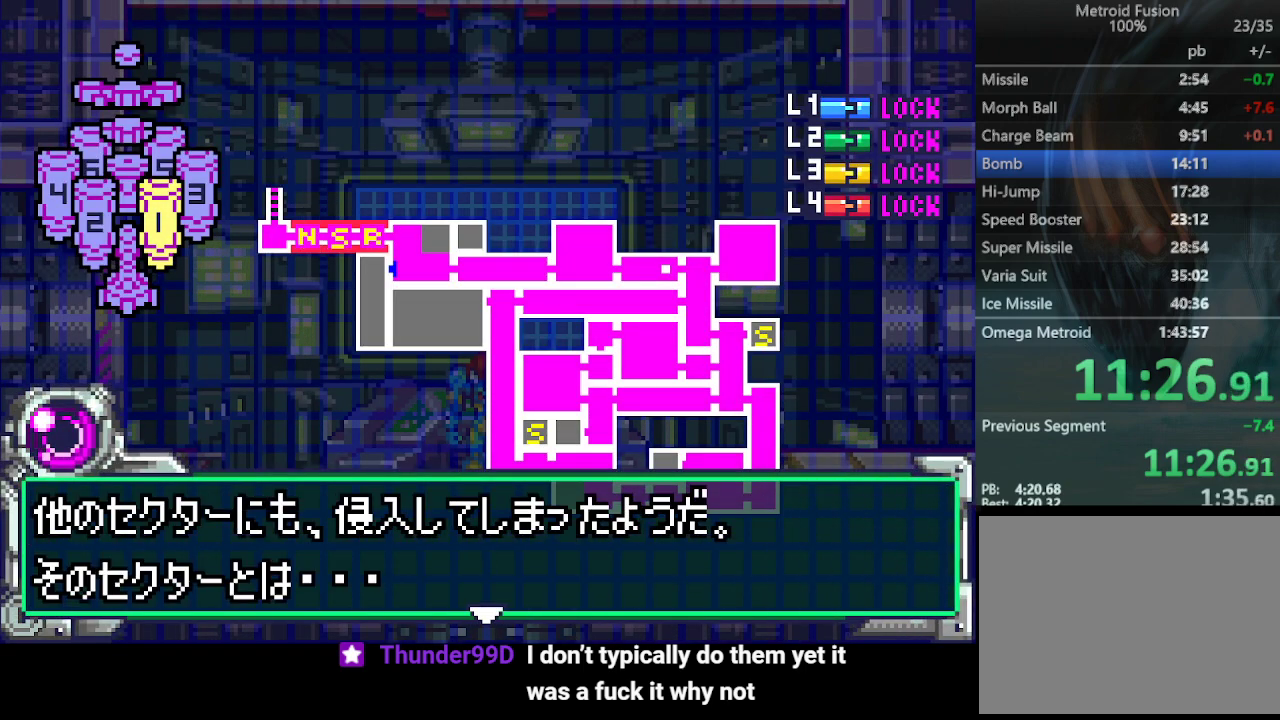
{"buttons": ["DPAD_DOWN"], "events": [[133, "CIRCLE", "down"], [133, "DPAD_DOWN", "up"], [200, "CIRCLE", "up"], [267, "DPAD_DOWN", "down"]]}
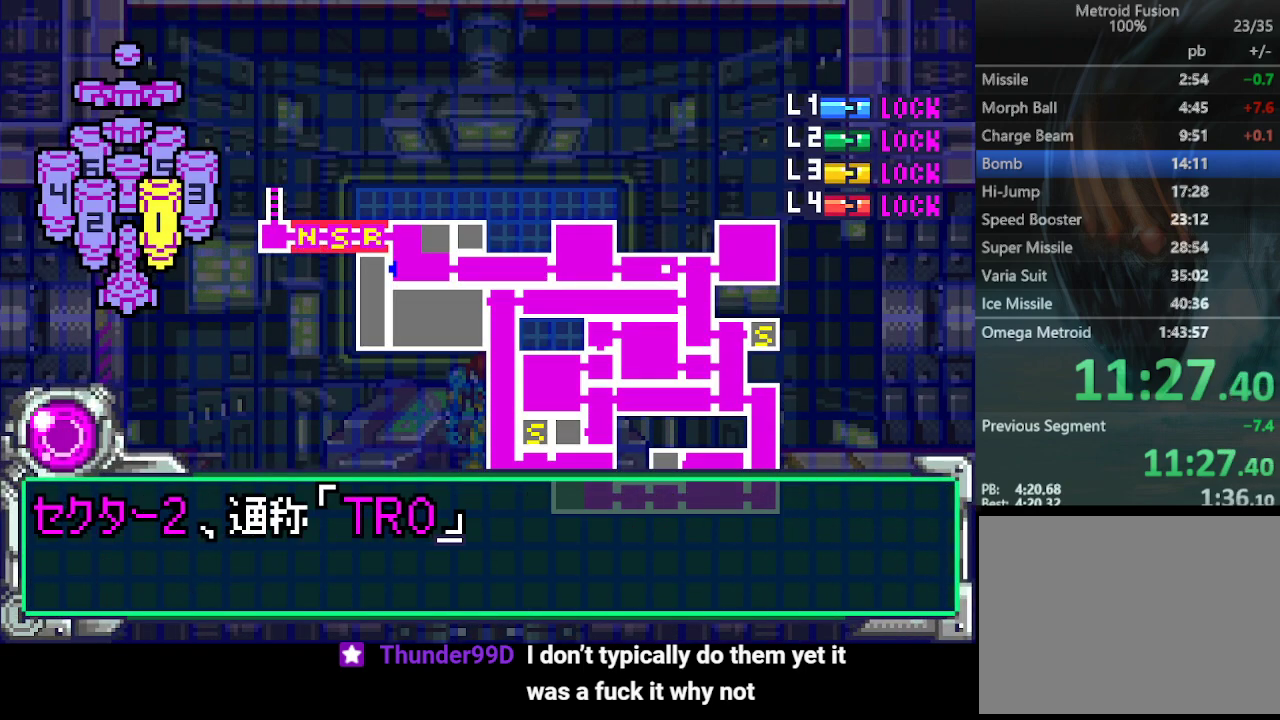
{"buttons": [], "events": [[400, "CIRCLE", "down"], [400, "DPAD_DOWN", "up"], [467, "CIRCLE", "up"]]}
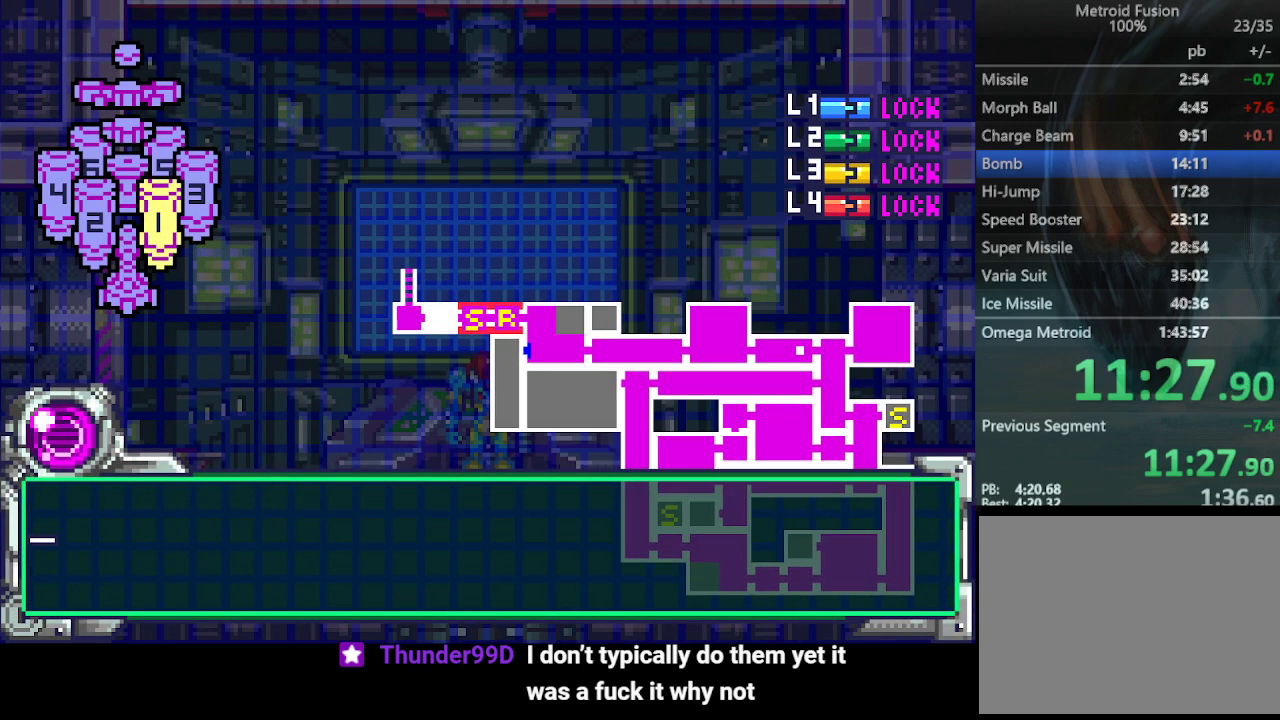
{"buttons": ["DPAD_DOWN"], "events": [[33, "DPAD_DOWN", "down"]]}
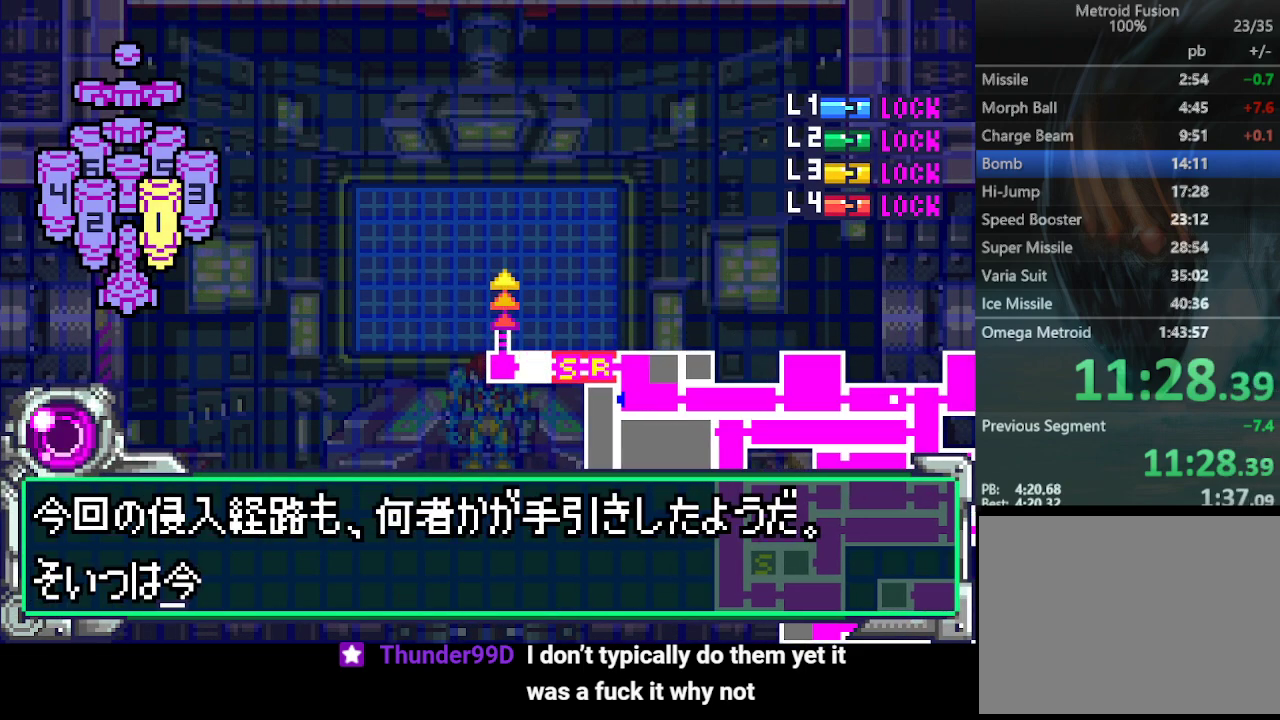
{"buttons": ["DPAD_DOWN"], "events": [[333, "DPAD_DOWN", "up"], [367, "CIRCLE", "down"], [433, "CIRCLE", "up"], [467, "DPAD_DOWN", "down"]]}
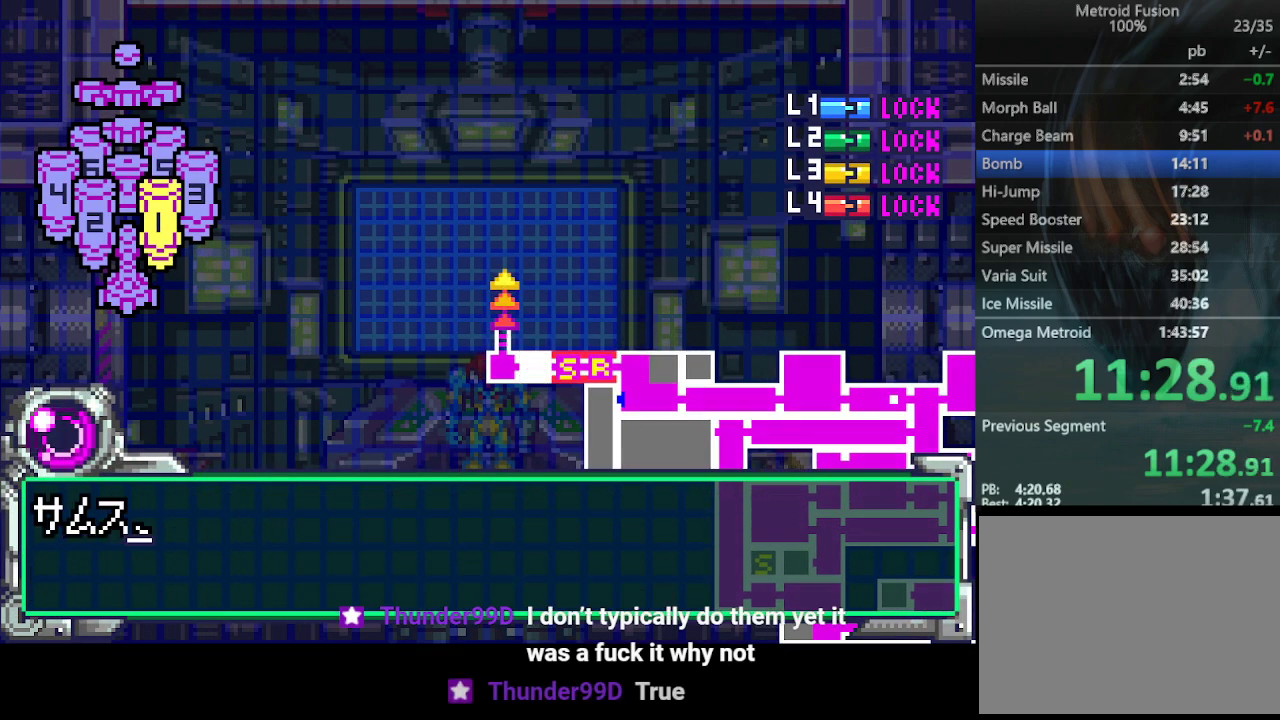
{"buttons": ["DPAD_DOWN"], "events": []}
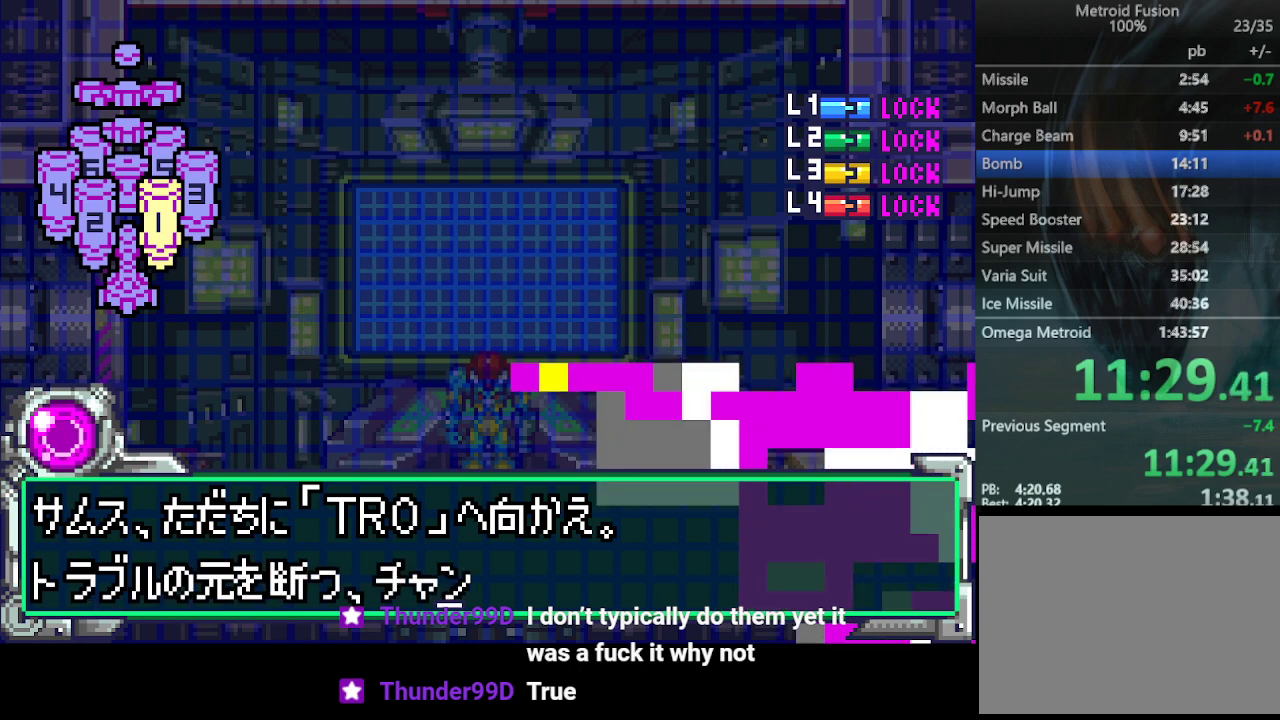
{"buttons": ["DPAD_DOWN"], "events": [[300, "CIRCLE", "down"], [300, "DPAD_DOWN", "up"], [400, "CIRCLE", "up"], [433, "DPAD_DOWN", "down"]]}
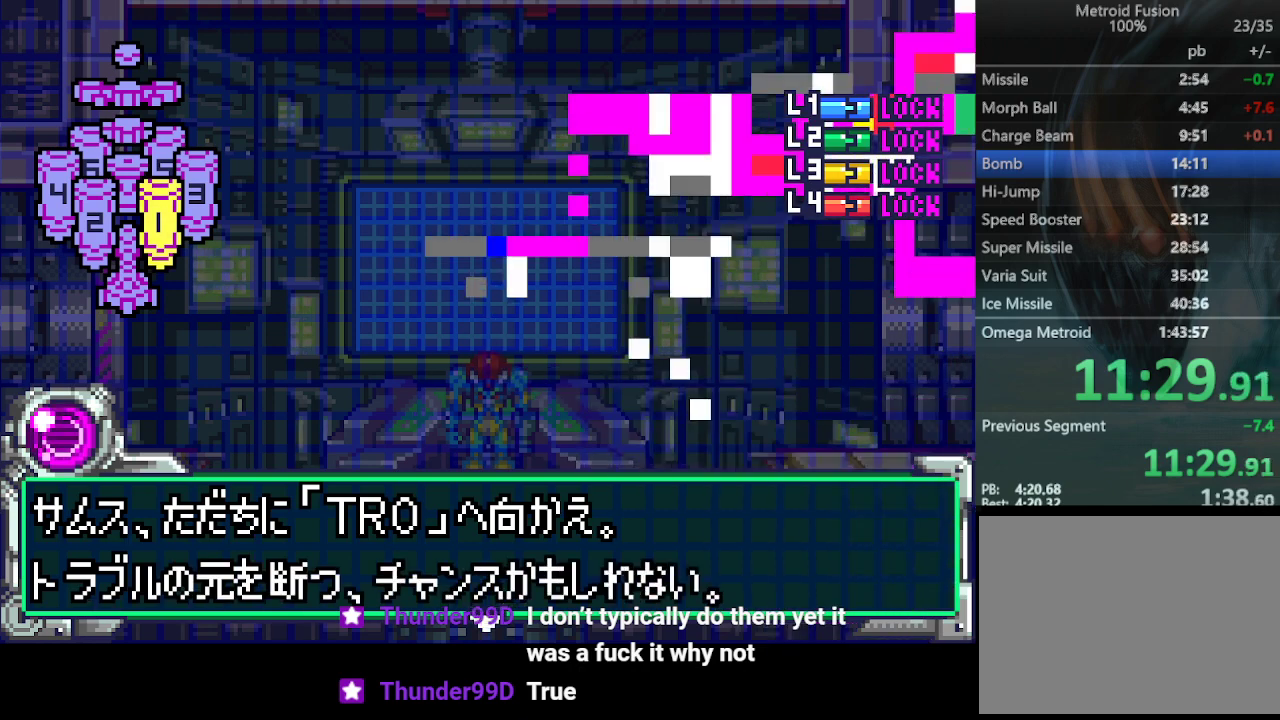
{"buttons": ["CIRCLE", "DPAD_DOWN"], "events": [[267, "DPAD_DOWN", "up"], [300, "CIRCLE", "down"], [400, "CIRCLE", "up"], [400, "DPAD_DOWN", "down"], [500, "CIRCLE", "down"]]}
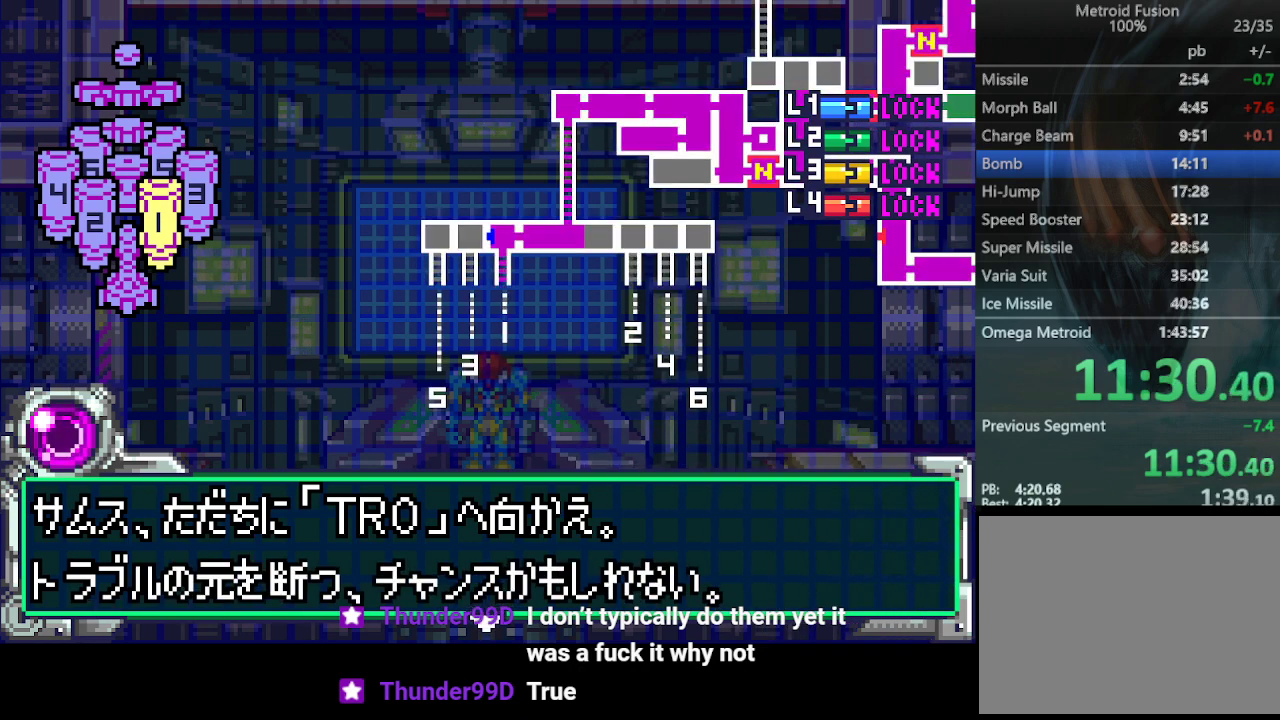
{"buttons": ["CIRCLE"], "events": [[33, "DPAD_DOWN", "up"], [67, "CIRCLE", "up"], [167, "CIRCLE", "down"], [167, "DPAD_DOWN", "down"], [267, "CIRCLE", "up"], [300, "DPAD_DOWN", "up"], [333, "CIRCLE", "down"], [367, "DPAD_DOWN", "down"], [433, "CIRCLE", "up"], [500, "CIRCLE", "down"], [500, "DPAD_DOWN", "up"]]}
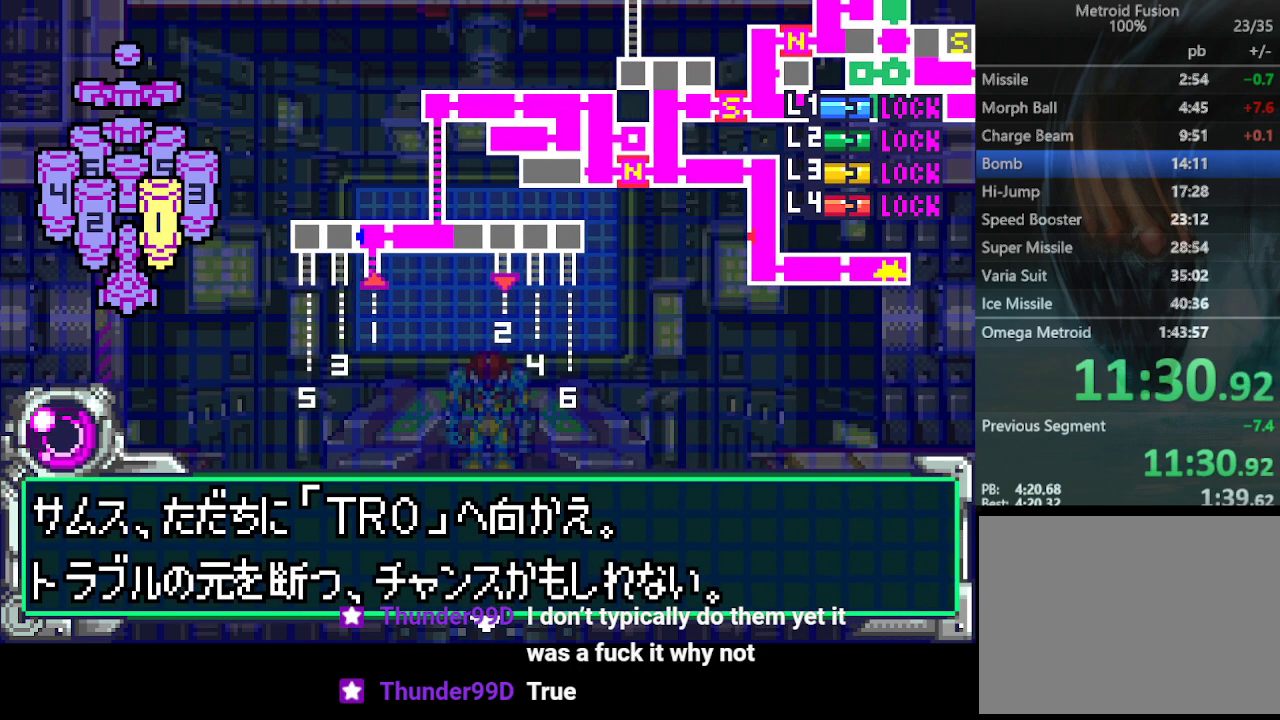
{"buttons": ["CIRCLE"], "events": [[67, "DPAD_DOWN", "down"], [100, "CIRCLE", "up"], [167, "CIRCLE", "down"], [233, "DPAD_DOWN", "up"], [267, "CIRCLE", "up"], [333, "CIRCLE", "down"], [333, "DPAD_DOWN", "down"], [433, "CIRCLE", "up"], [467, "DPAD_DOWN", "up"], [500, "CIRCLE", "down"]]}
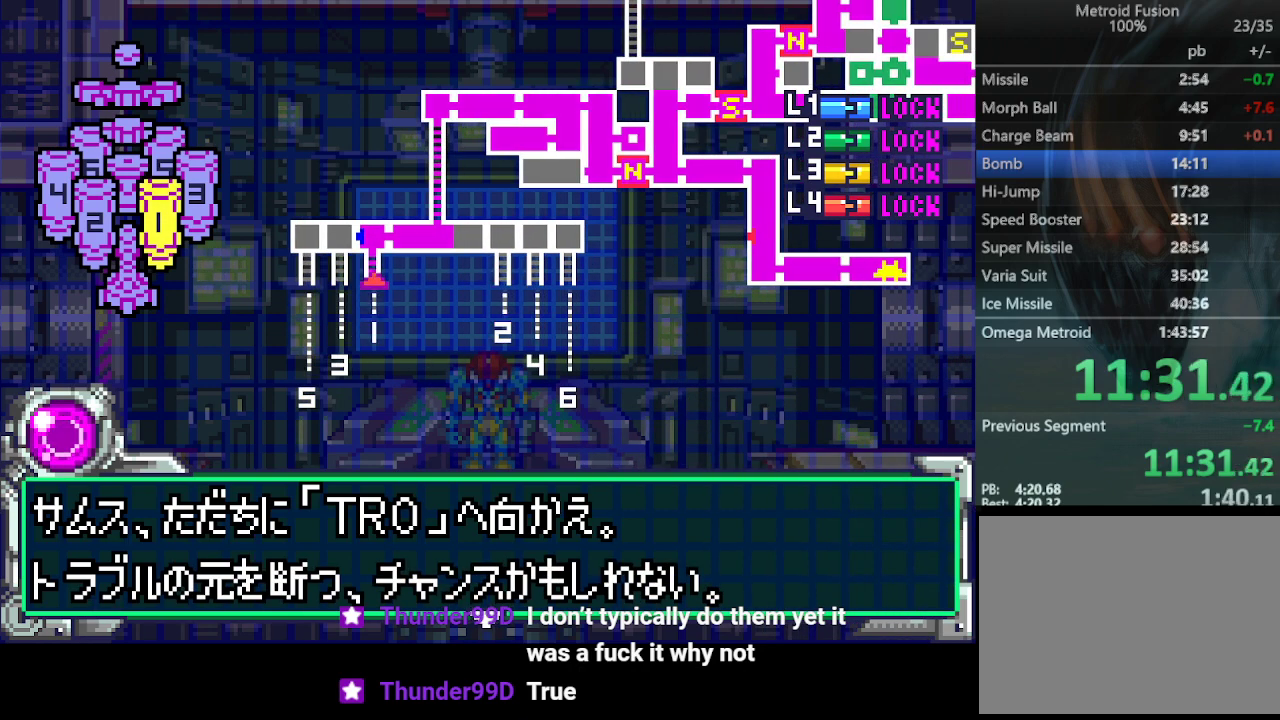
{"buttons": ["CIRCLE", "DPAD_DOWN"], "events": [[33, "DPAD_DOWN", "down"], [100, "CIRCLE", "up"], [167, "CIRCLE", "down"], [167, "DPAD_DOWN", "up"], [233, "CIRCLE", "up"], [233, "DPAD_DOWN", "down"], [333, "CIRCLE", "down"], [367, "DPAD_DOWN", "up"], [433, "CIRCLE", "up"], [467, "DPAD_DOWN", "down"], [500, "CIRCLE", "down"]]}
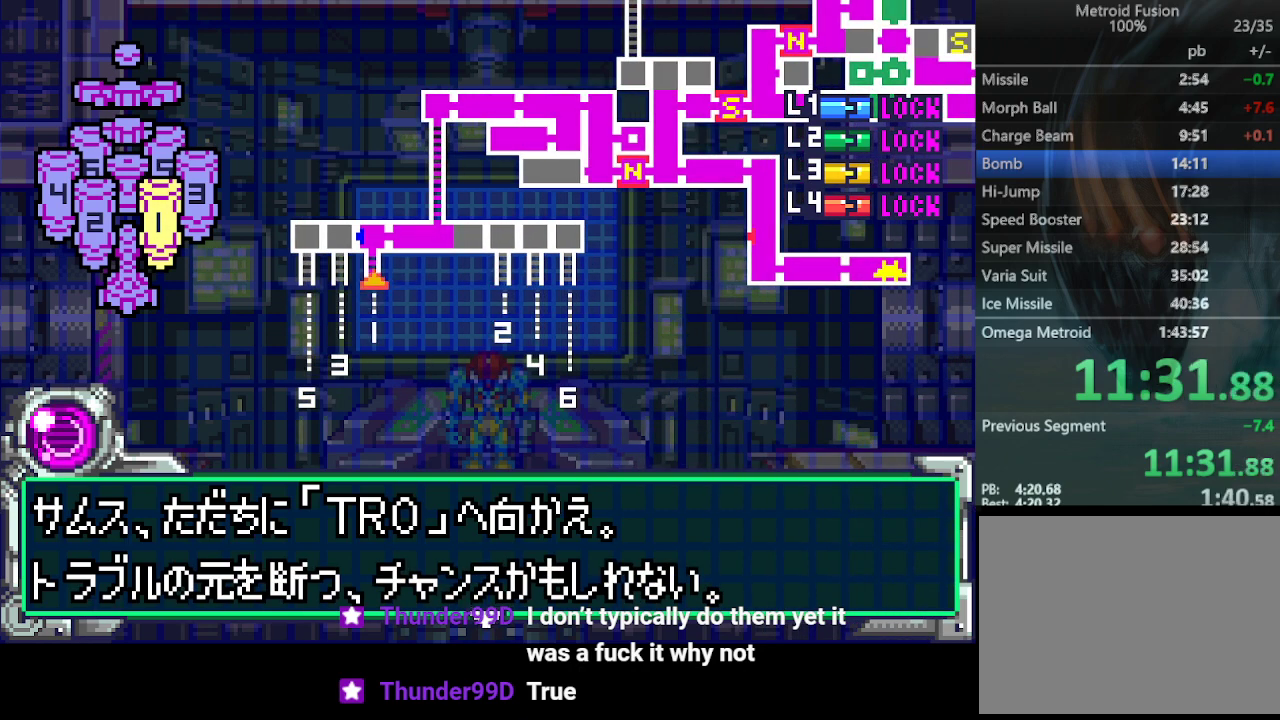
{"buttons": ["CIRCLE"], "events": [[100, "CIRCLE", "up"], [100, "DPAD_DOWN", "up"], [167, "CIRCLE", "down"], [200, "DPAD_DOWN", "down"], [267, "CIRCLE", "up"], [300, "DPAD_DOWN", "up"], [333, "CIRCLE", "down"], [400, "DPAD_DOWN", "down"], [433, "CIRCLE", "up"], [500, "CIRCLE", "down"], [500, "DPAD_DOWN", "up"]]}
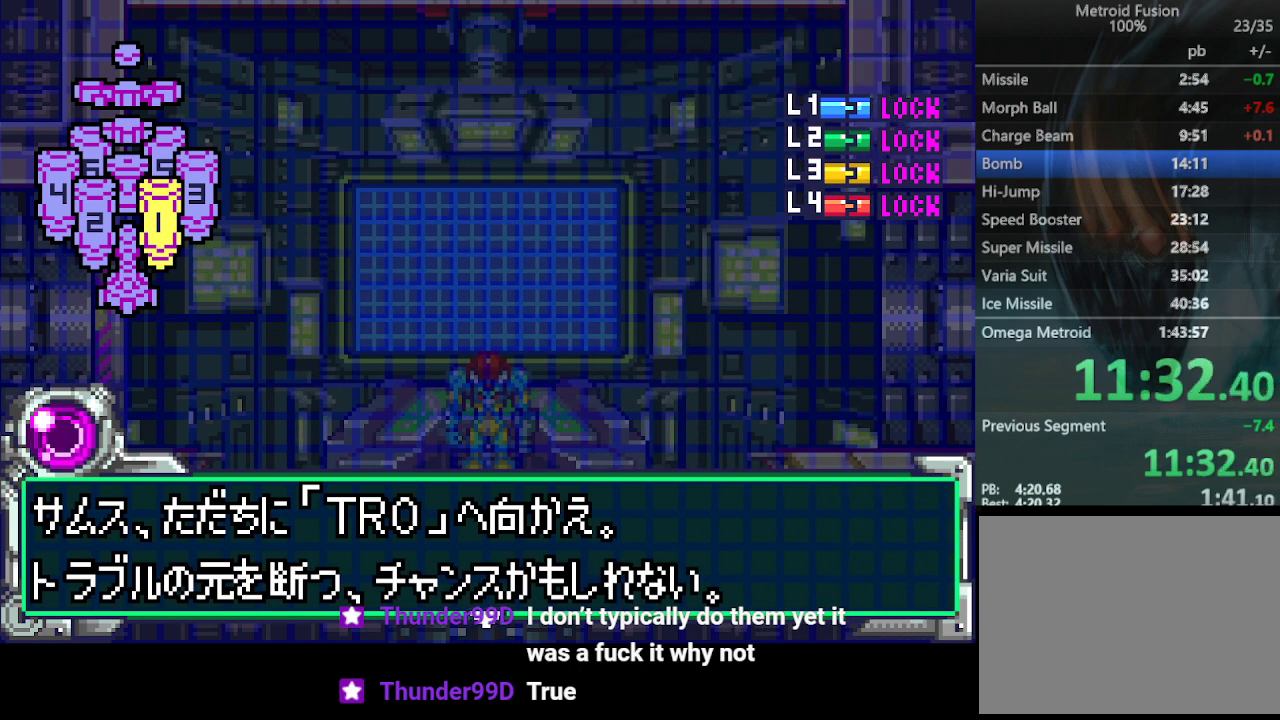
{"buttons": ["CIRCLE", "DPAD_DOWN"], "events": [[100, "CIRCLE", "up"], [100, "DPAD_DOWN", "down"], [167, "CIRCLE", "down"], [200, "DPAD_DOWN", "up"], [267, "CIRCLE", "up"], [300, "DPAD_DOWN", "down"], [333, "CIRCLE", "down"], [433, "CIRCLE", "up"], [433, "DPAD_DOWN", "up"], [500, "CIRCLE", "down"], [500, "DPAD_DOWN", "down"]]}
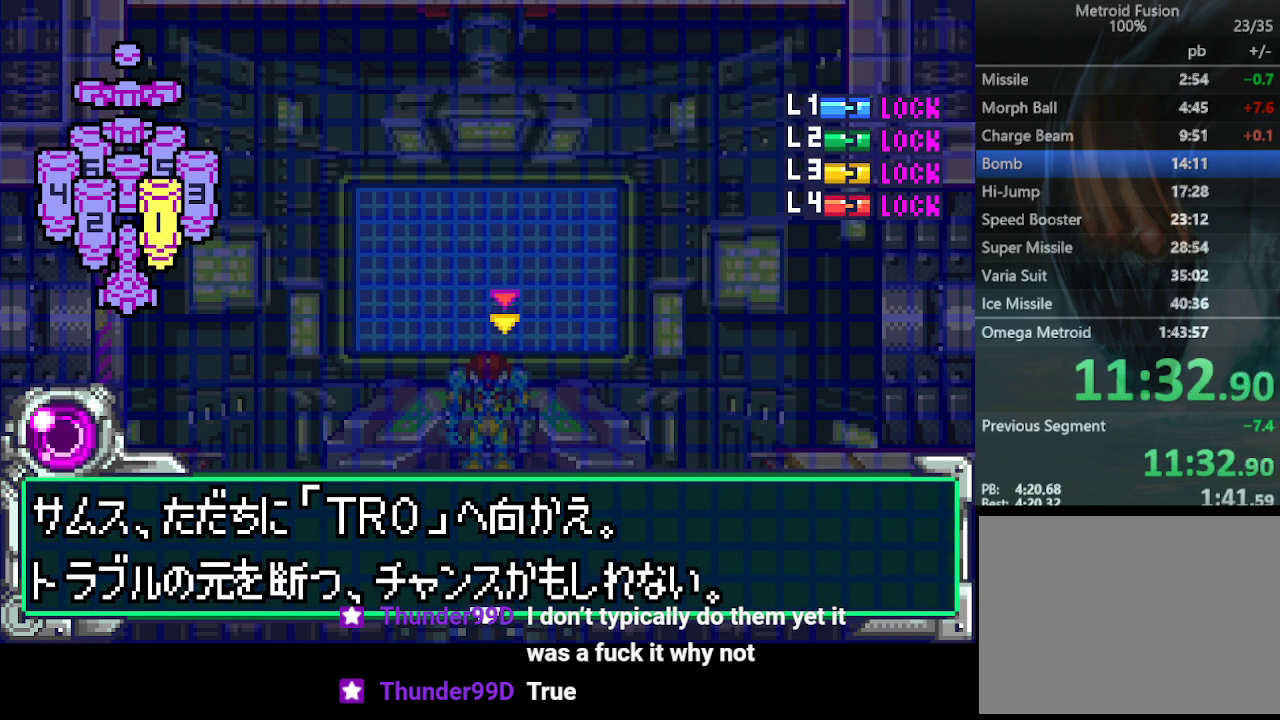
{"buttons": [], "events": [[100, "CIRCLE", "up"], [133, "DPAD_DOWN", "up"], [167, "CIRCLE", "down"], [233, "DPAD_DOWN", "down"], [267, "CIRCLE", "up"], [267, "DPAD_DOWN", "up"], [333, "CIRCLE", "down"], [400, "DPAD_DOWN", "down"], [433, "CIRCLE", "up"], [500, "DPAD_DOWN", "up"]]}
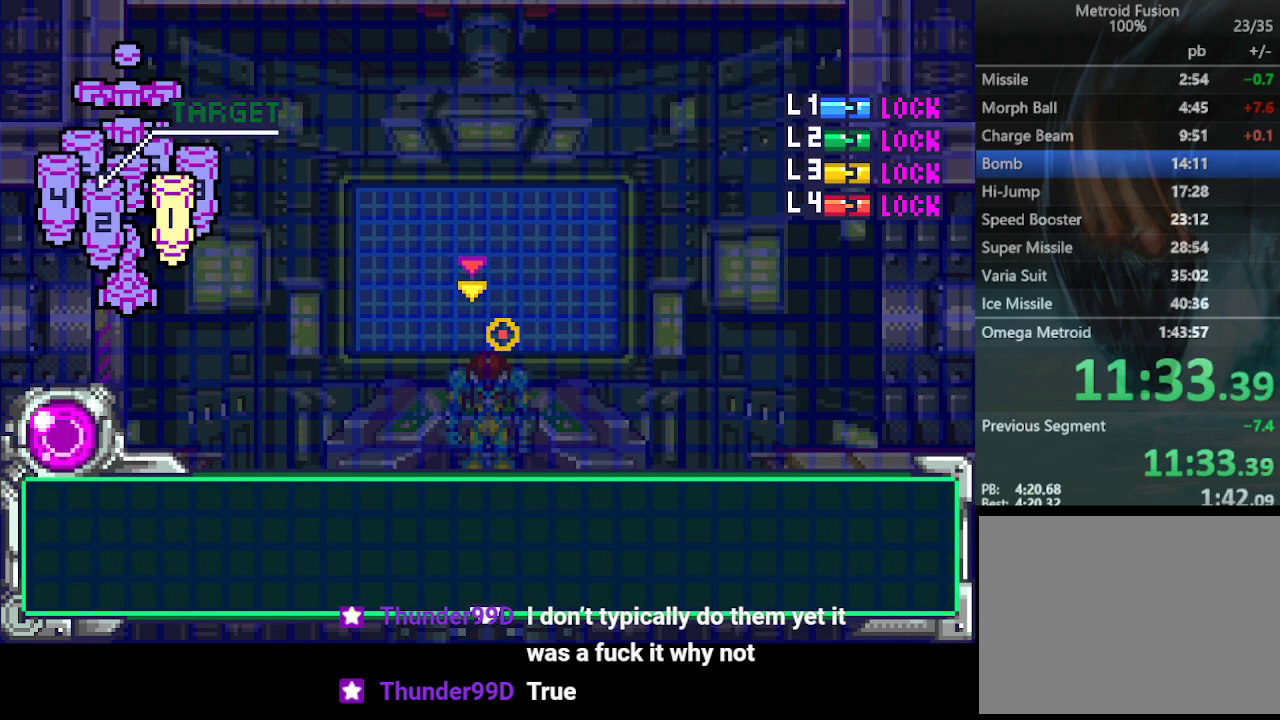
{"buttons": [], "events": [[33, "CIRCLE", "down"], [100, "CIRCLE", "up"], [100, "DPAD_DOWN", "down"], [167, "CIRCLE", "down"], [233, "DPAD_DOWN", "up"], [267, "CIRCLE", "up"], [267, "DPAD_DOWN", "down"], [333, "CIRCLE", "down"], [433, "CIRCLE", "up"], [433, "DPAD_DOWN", "up"]]}
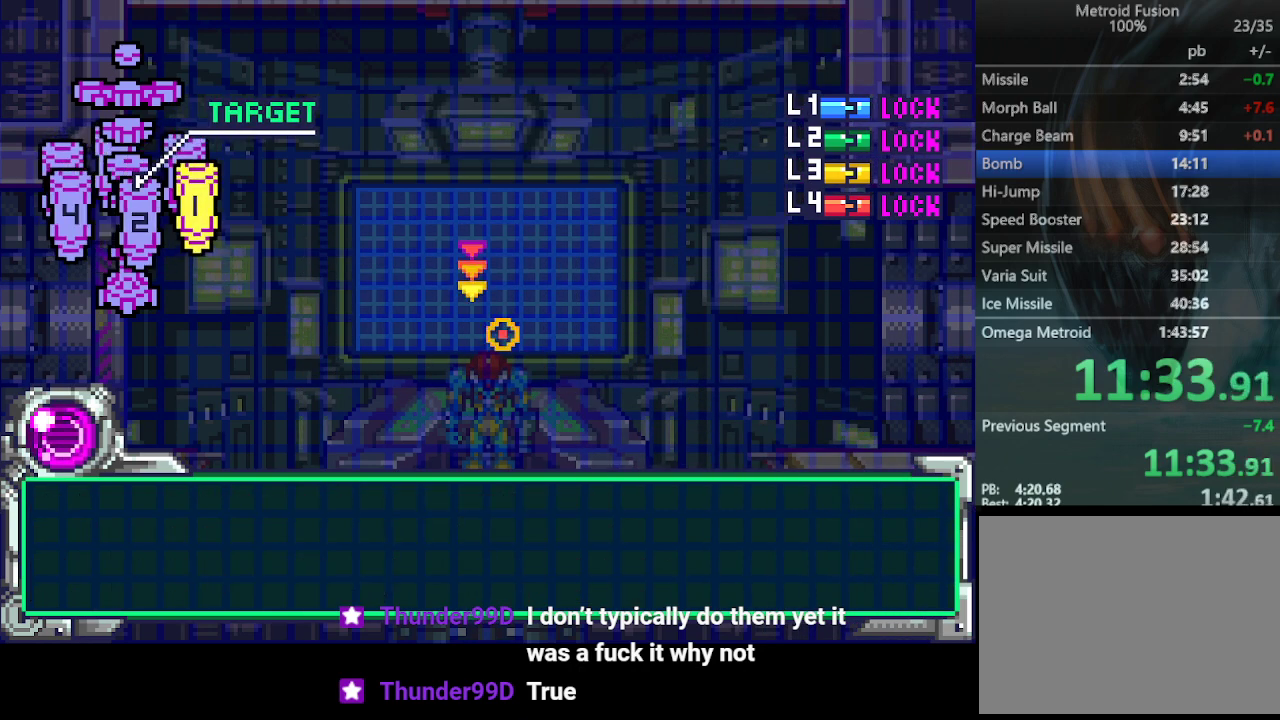
{"buttons": ["DPAD_DOWN"], "events": [[33, "CIRCLE", "down"], [100, "CIRCLE", "up"], [200, "CIRCLE", "down"], [267, "DPAD_DOWN", "down"], [300, "CIRCLE", "up"], [400, "CIRCLE", "down"], [467, "CIRCLE", "up"]]}
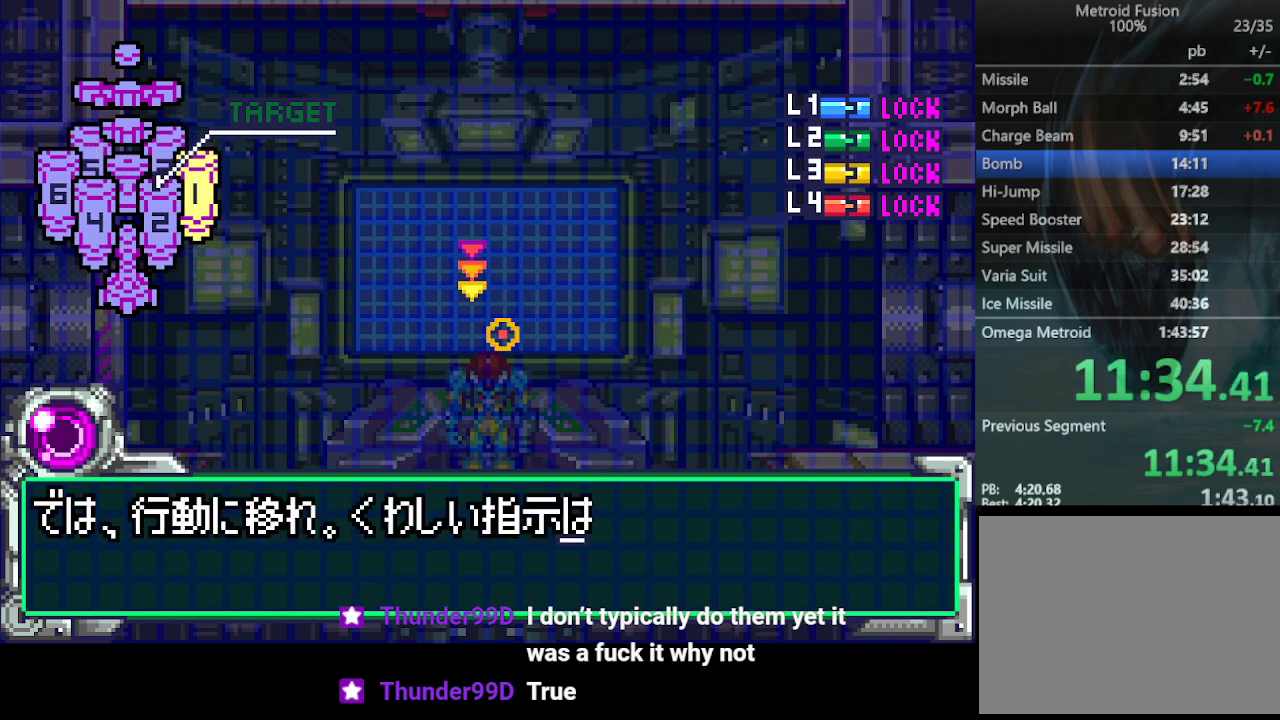
{"buttons": ["DPAD_DOWN"], "events": [[67, "CIRCLE", "down"], [133, "CIRCLE", "up"], [233, "CIRCLE", "down"], [333, "CIRCLE", "up"], [400, "CIRCLE", "down"], [467, "CIRCLE", "up"]]}
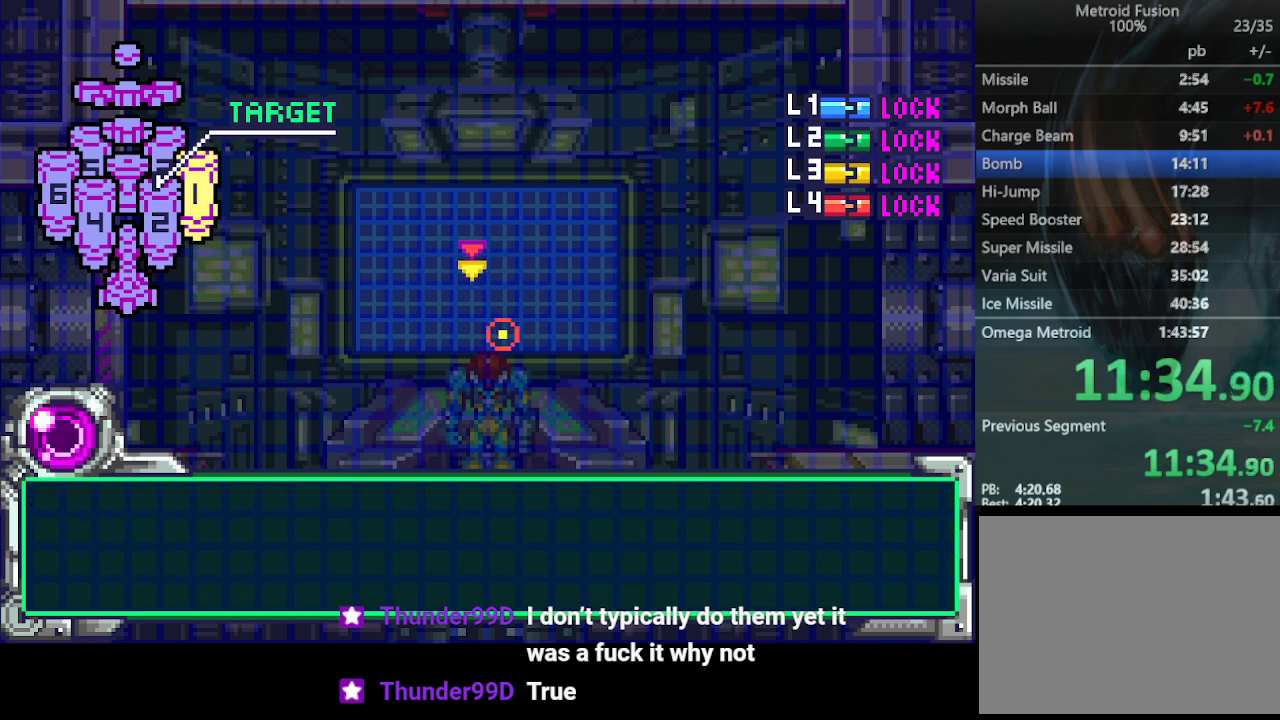
{"buttons": [], "events": [[67, "CIRCLE", "down"], [67, "DPAD_DOWN", "up"], [133, "CIRCLE", "up"], [167, "DPAD_DOWN", "down"], [233, "CIRCLE", "down"], [300, "CIRCLE", "up"], [367, "CIRCLE", "down"], [400, "DPAD_DOWN", "up"], [467, "CIRCLE", "up"]]}
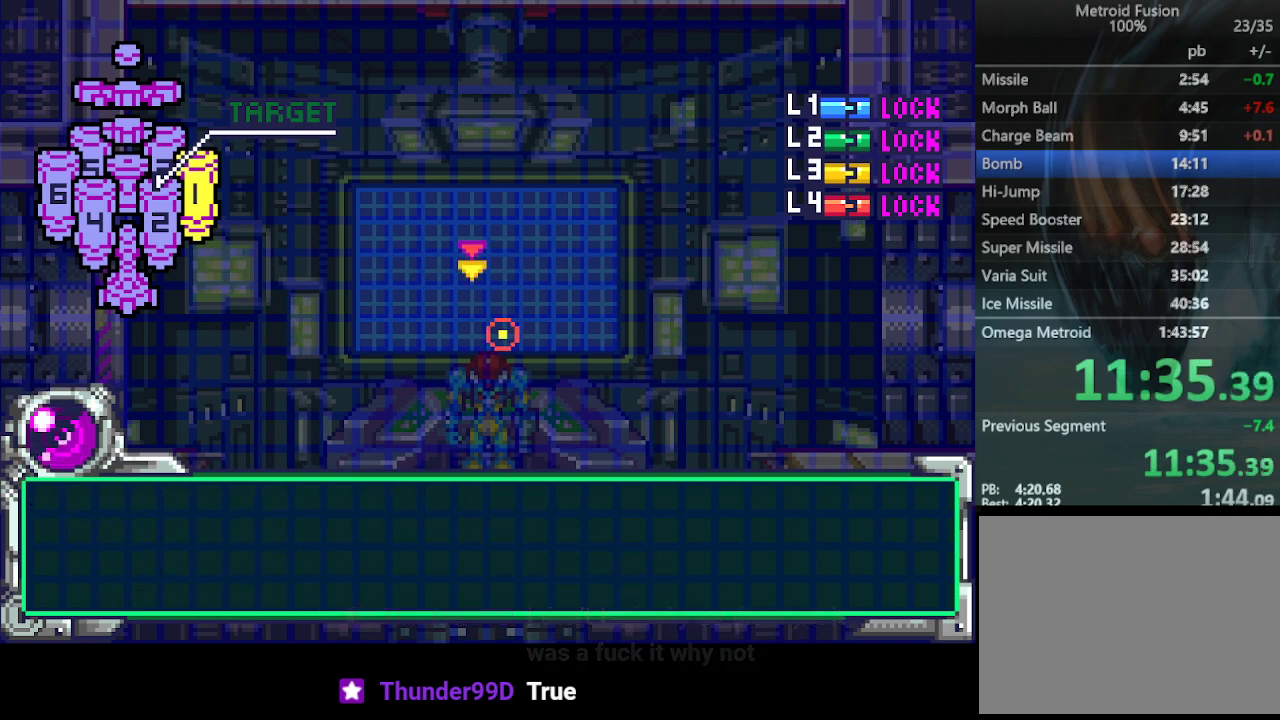
{"buttons": ["DPAD_LEFT"], "events": [[67, "DPAD_LEFT", "down"]]}
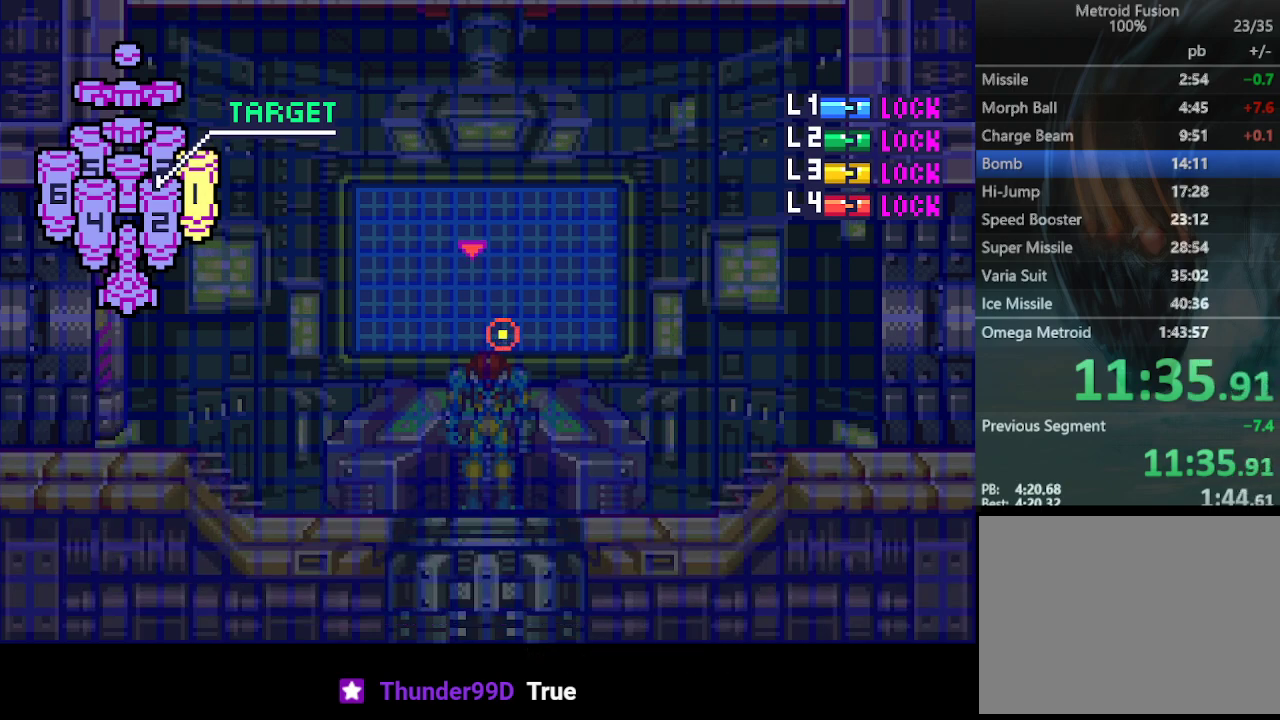
{"buttons": ["DPAD_LEFT"], "events": [[267, "CROSS", "down"], [333, "CROSS", "up"], [400, "CROSS", "down"], [500, "CROSS", "up"]]}
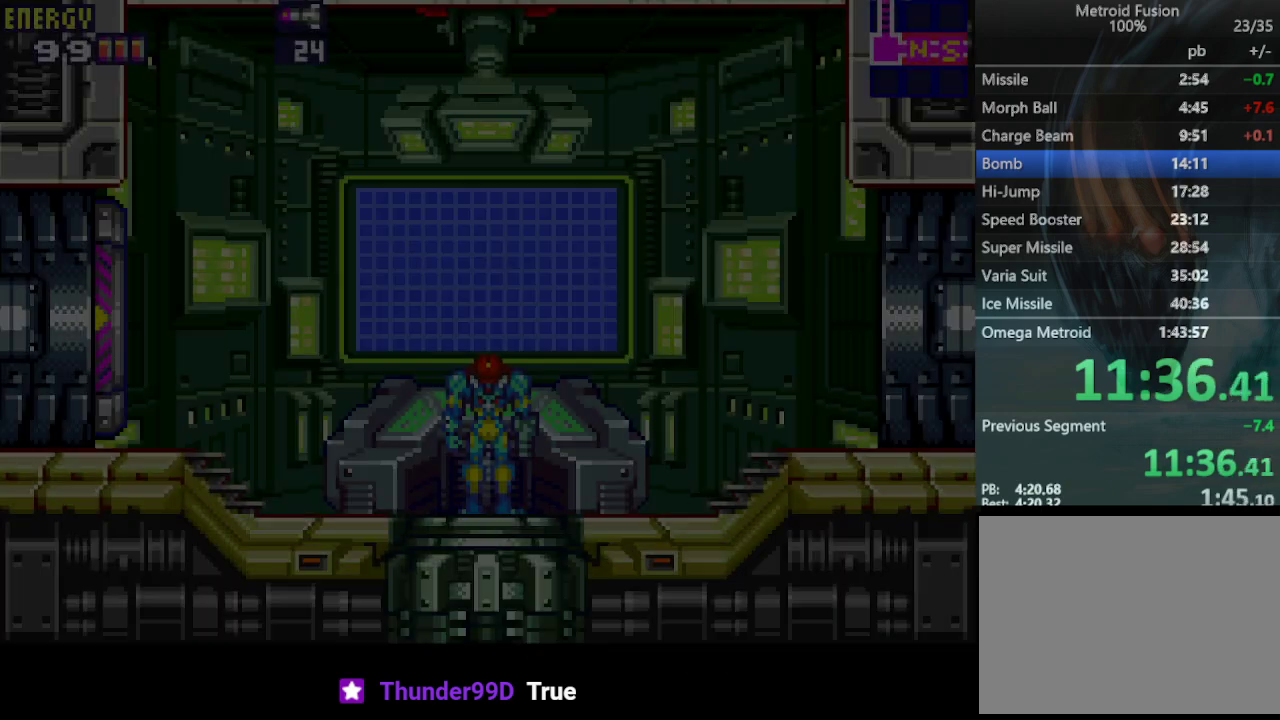
{"buttons": ["CROSS", "DPAD_LEFT"], "events": [[67, "CROSS", "down"], [133, "CROSS", "up"], [200, "CROSS", "down"], [267, "CROSS", "up"], [333, "CROSS", "down"], [433, "CROSS", "up"], [500, "CROSS", "down"]]}
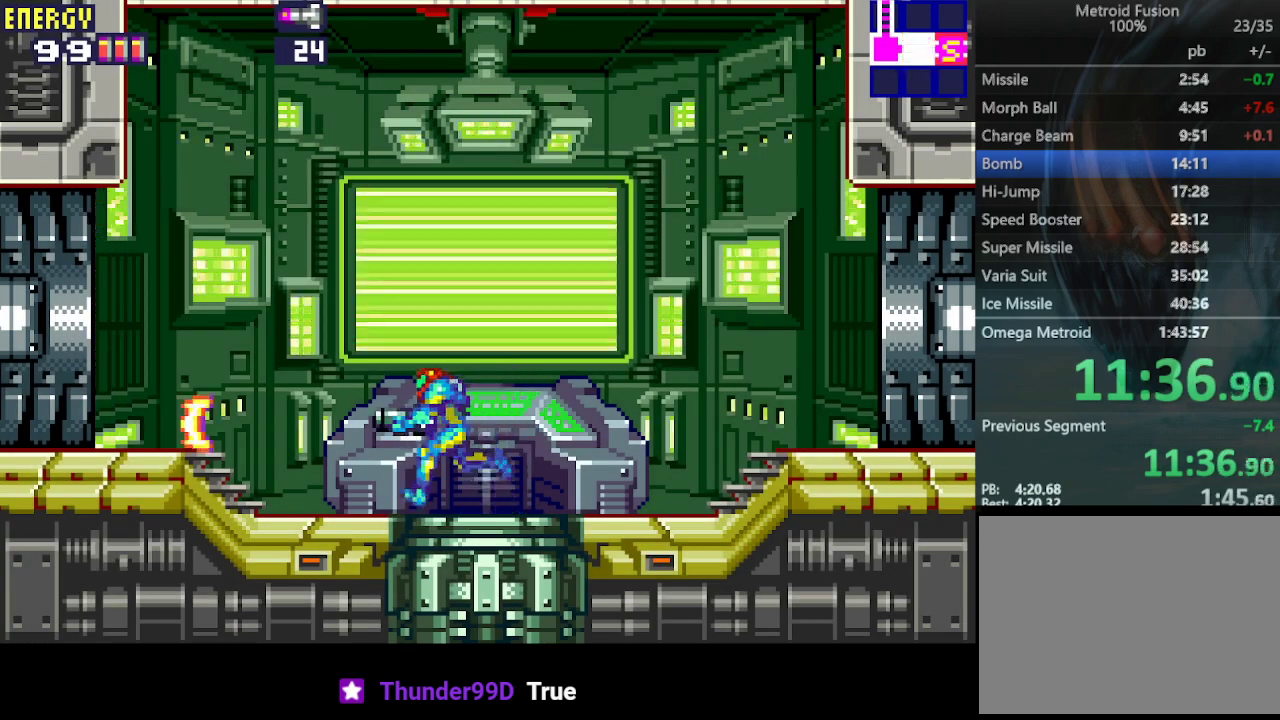
{"buttons": ["DPAD_LEFT"], "events": [[67, "CROSS", "up"], [133, "CROSS", "down"], [233, "CROSS", "up"]]}
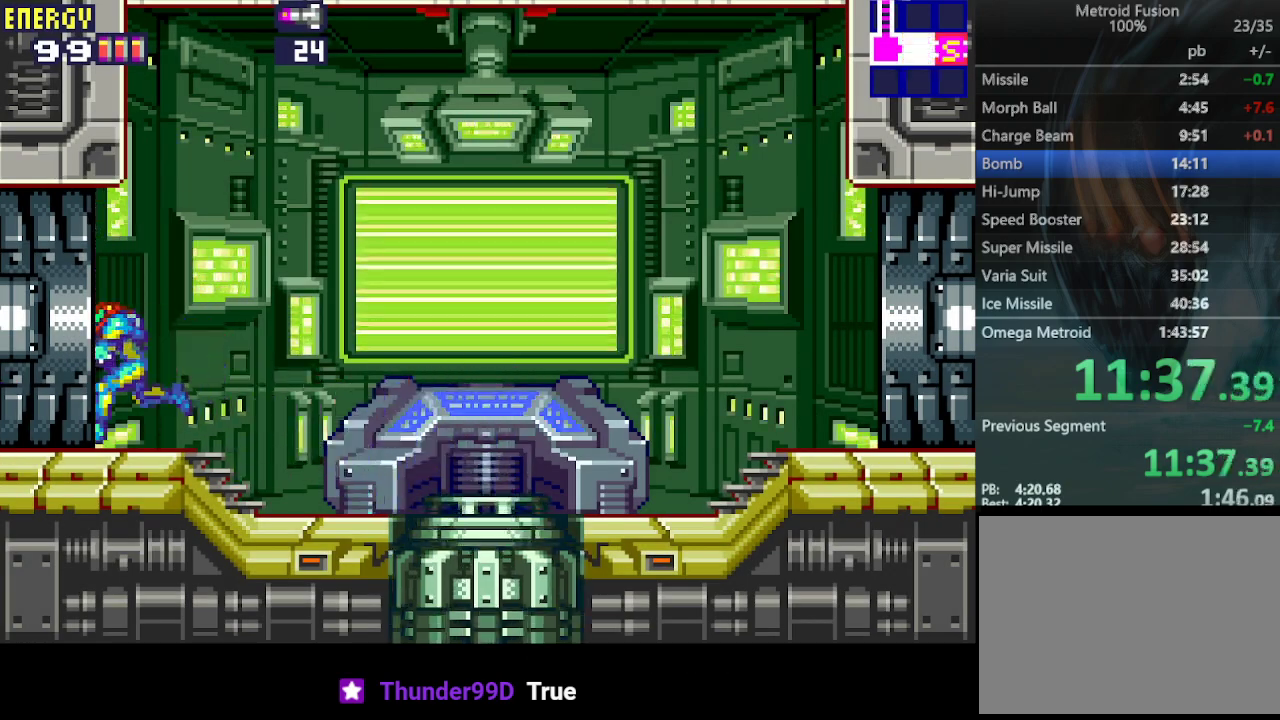
{"buttons": ["DPAD_LEFT"], "events": []}
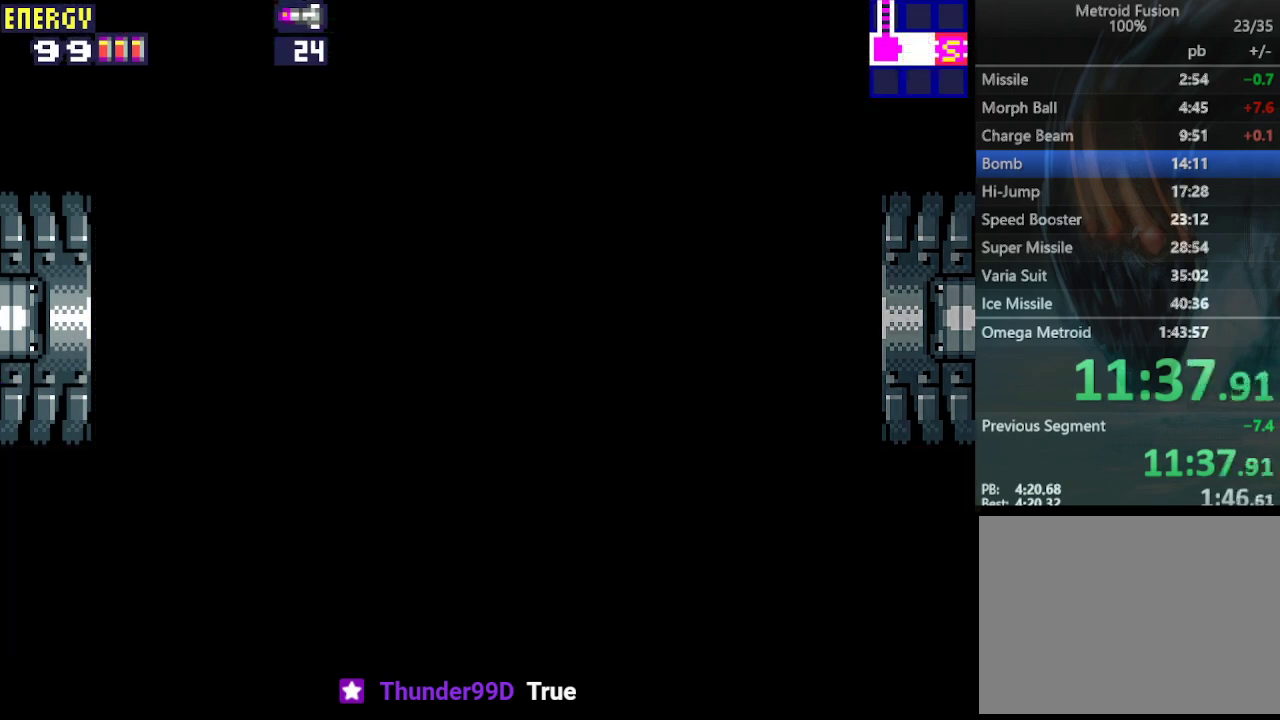
{"buttons": ["DPAD_LEFT"], "events": []}
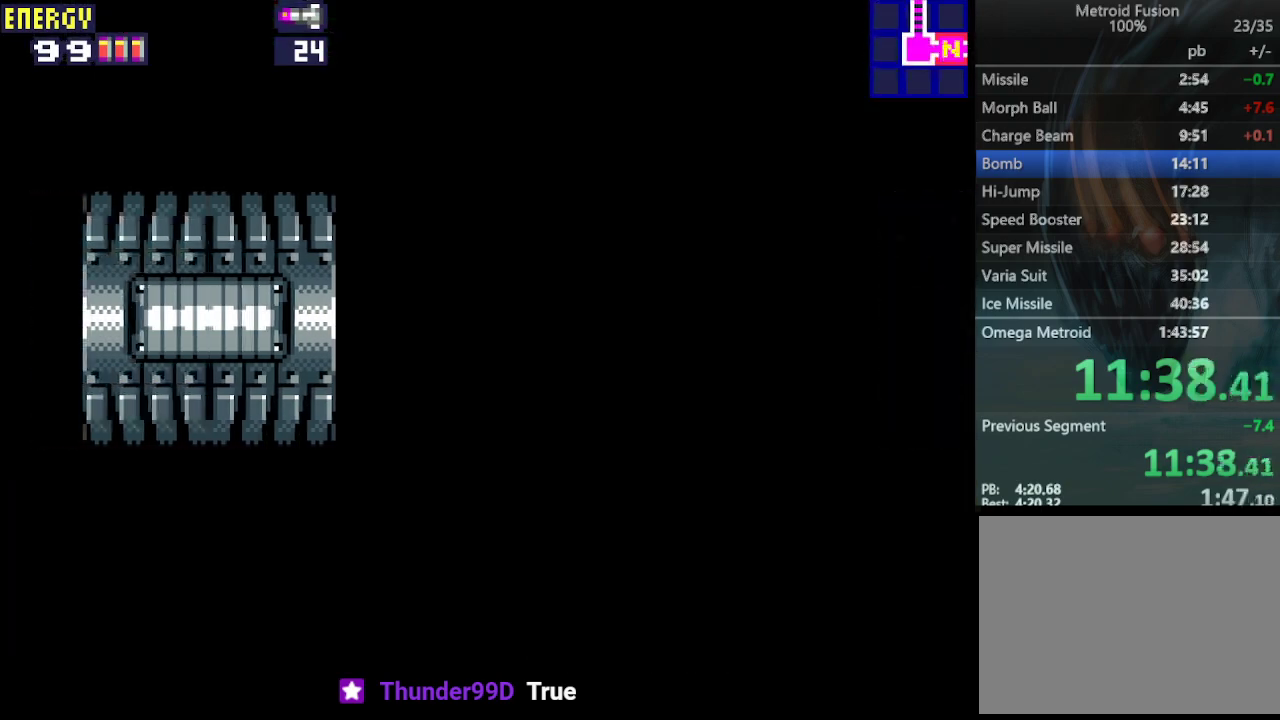
{"buttons": ["DPAD_LEFT"], "events": []}
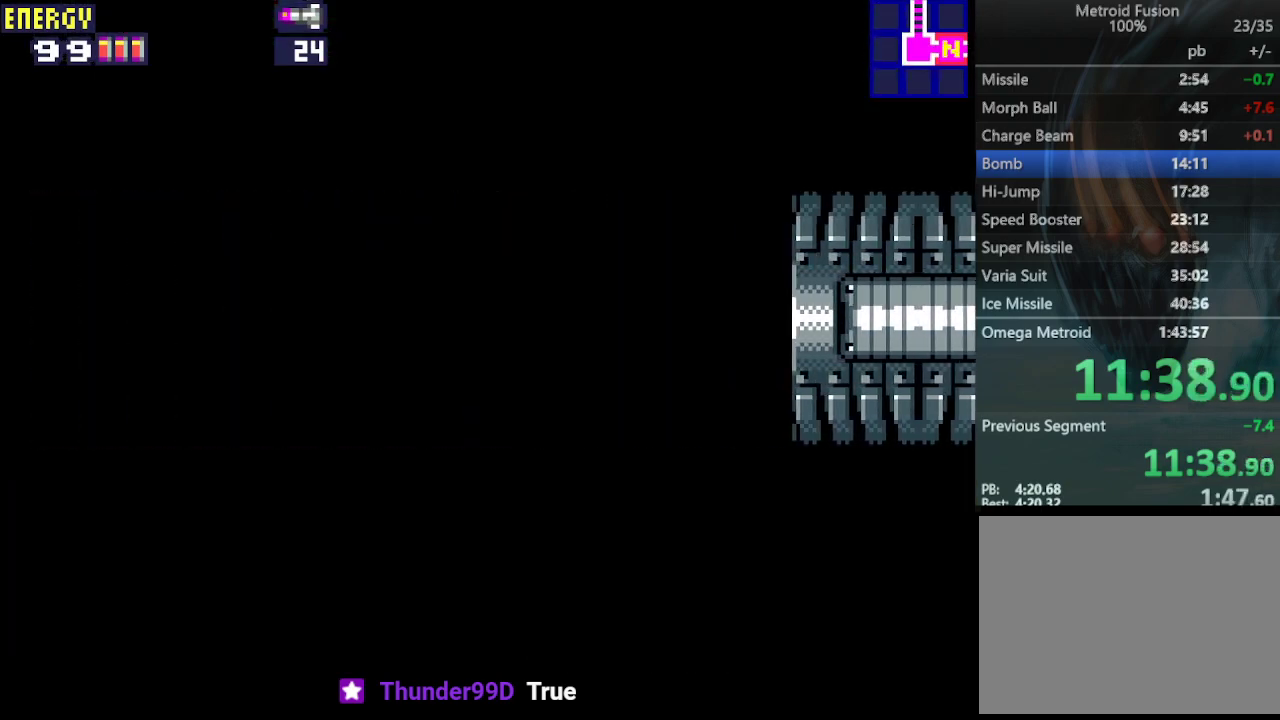
{"buttons": ["CIRCLE", "DPAD_LEFT"], "events": [[367, "CIRCLE", "down"]]}